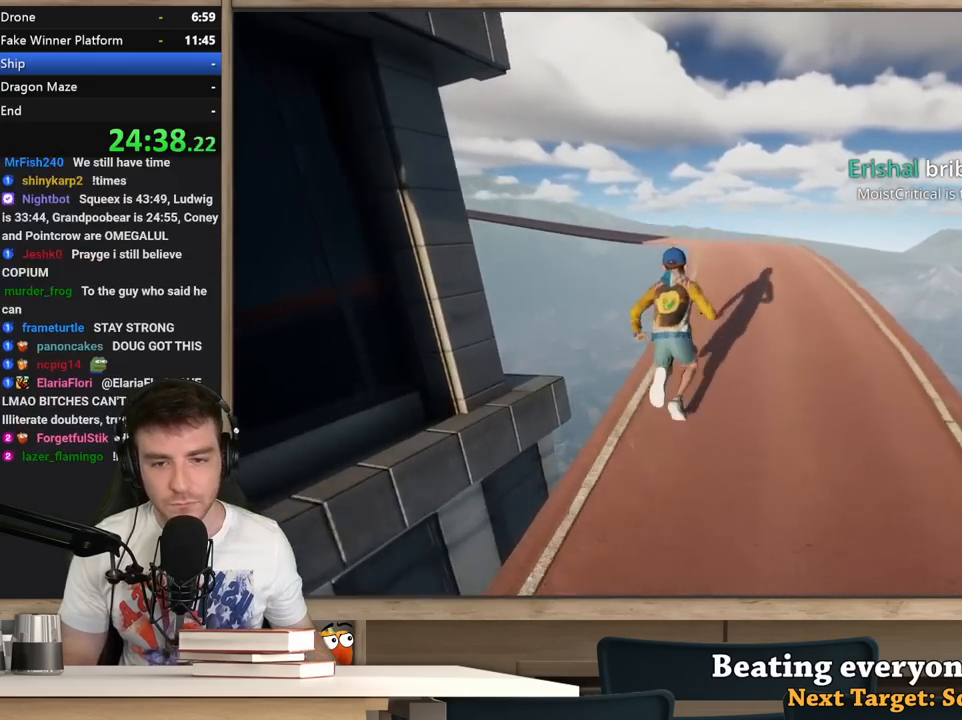
Gameplay with keyboard and mouse; each line is a JSON object with the keys and mouse buttons held at the frame after it. "events" lists presses ("down") and releases ("up") of "1", "2", "3", "4", "5", "a", "alt", "c", "ctrl", "d", "e", "f", "q", "r", "s", "shift", "space", "tab", "v", "w", "x", "z", "mouse_left", "mouse_middle", "mouse_right", "mouse_wheel_up" and "mouse_wheel_down" between this image and that frame as [ms after this image, input, new state], when the widget could be followed in between. "mouse_left", "mouse_middle", "mouse_right", "mouse_wheel_up", "mouse_wheel_down" = the "left", "middle", "right", "wheel_up", "wheel_down" buttons of the "mouse" list. No other keys are recorded. Not read: mouse_move.
{"keys": ["shift", "w"], "mouse": [], "events": []}
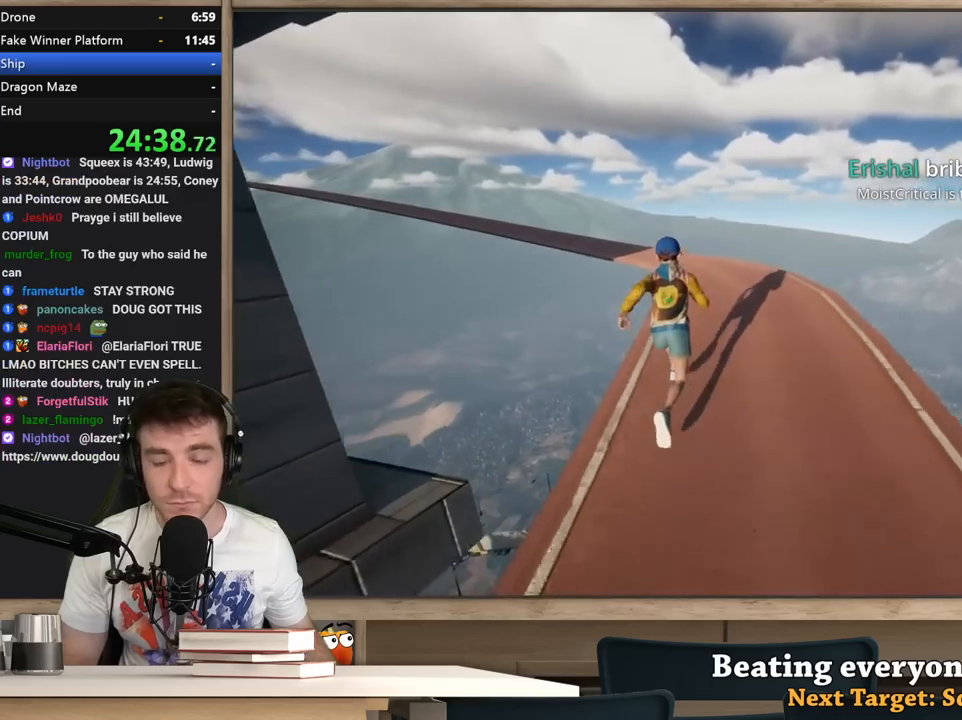
{"keys": ["shift", "w"], "mouse": [], "events": []}
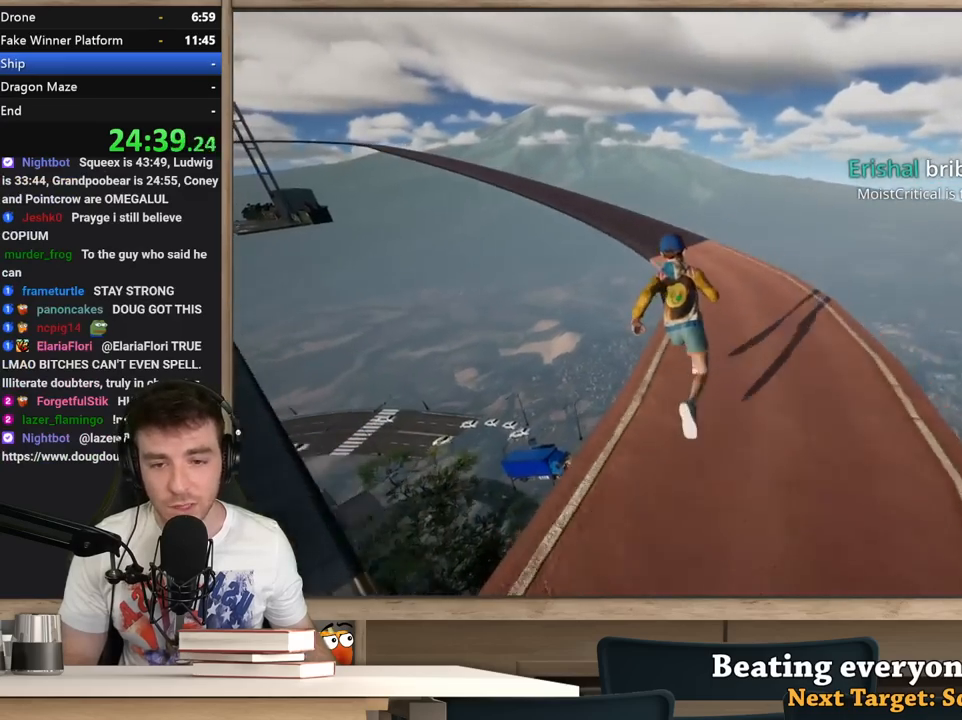
{"keys": ["shift", "w"], "mouse": [], "events": []}
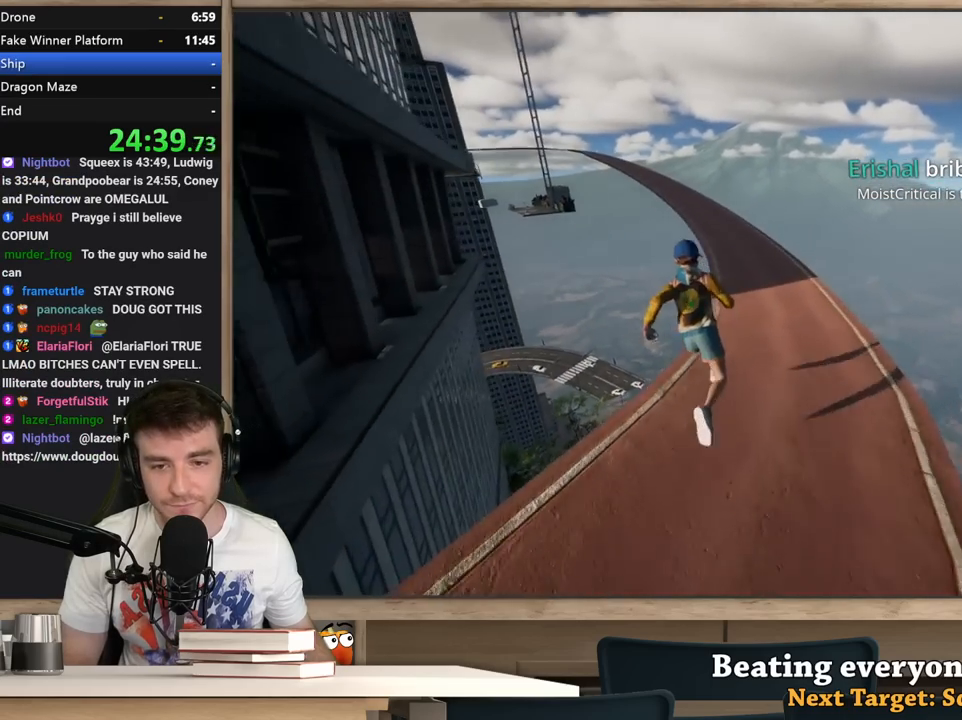
{"keys": ["shift", "w"], "mouse": [], "events": []}
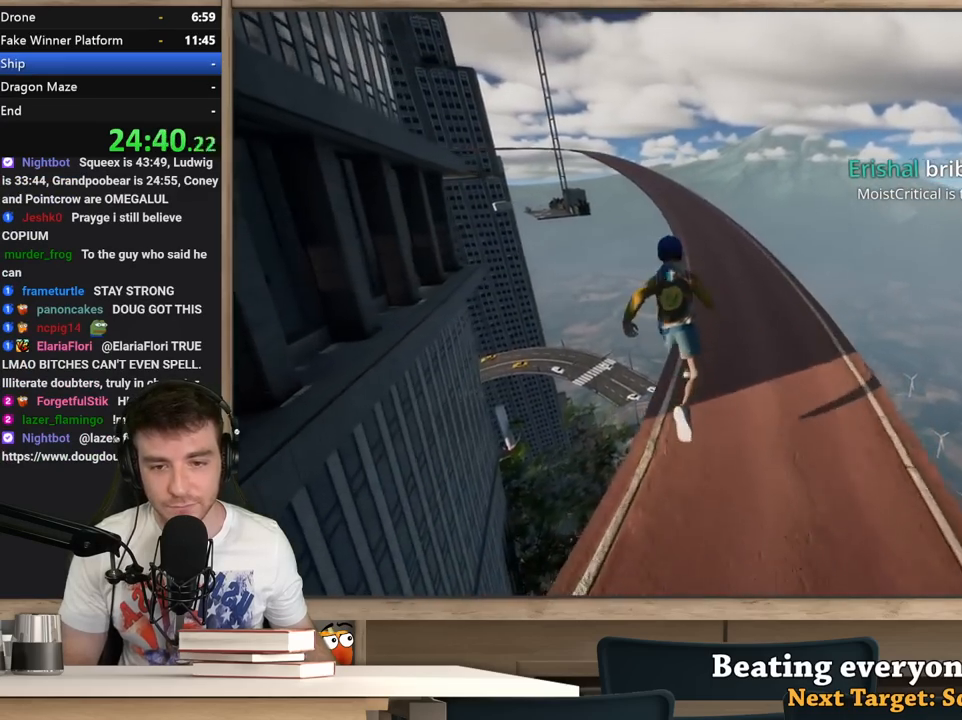
{"keys": ["shift", "w"], "mouse": [], "events": []}
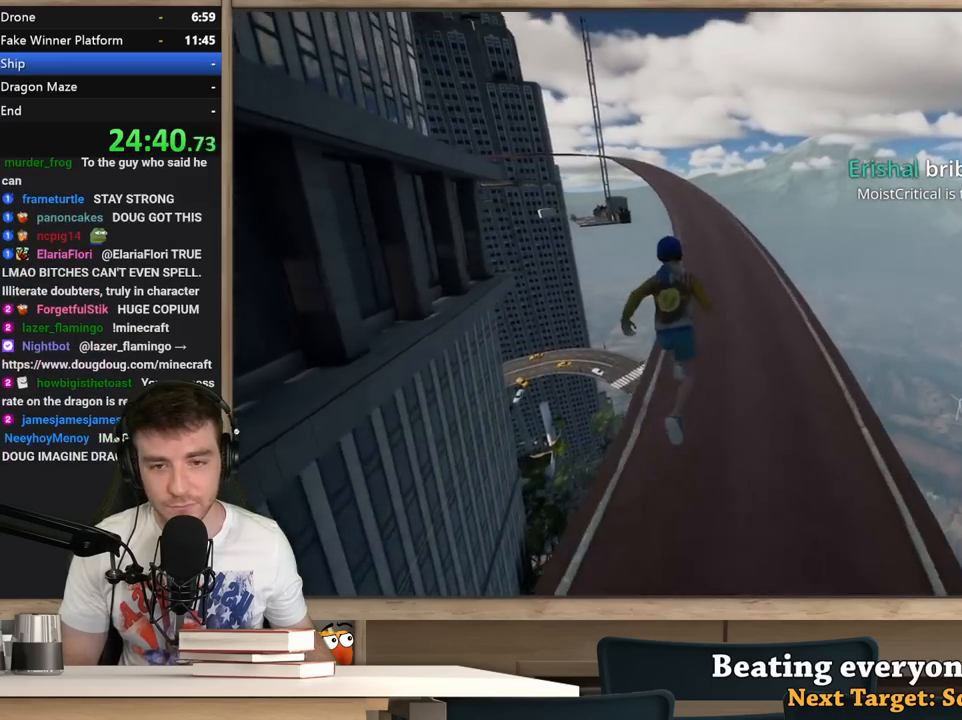
{"keys": ["shift", "w"], "mouse": [], "events": []}
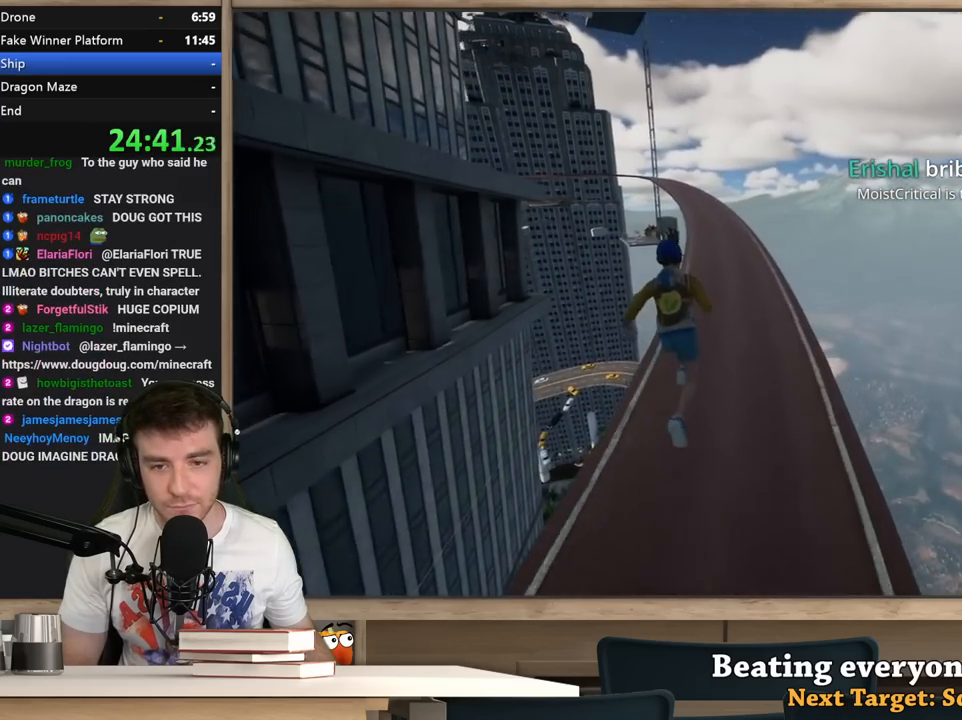
{"keys": ["shift", "w"], "mouse": [], "events": []}
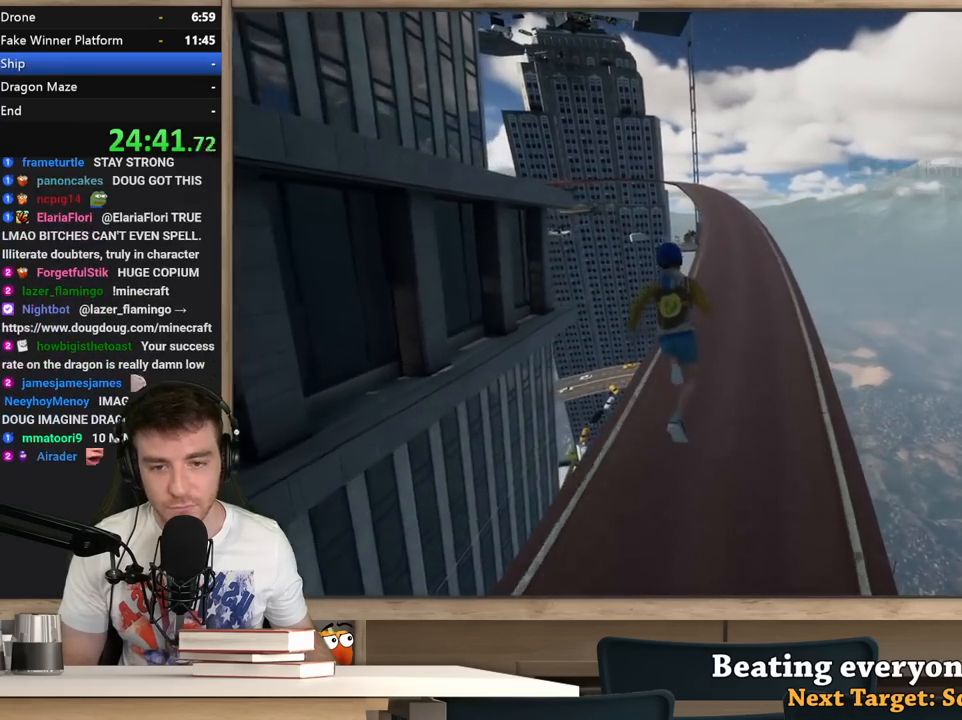
{"keys": ["shift", "w"], "mouse": [], "events": []}
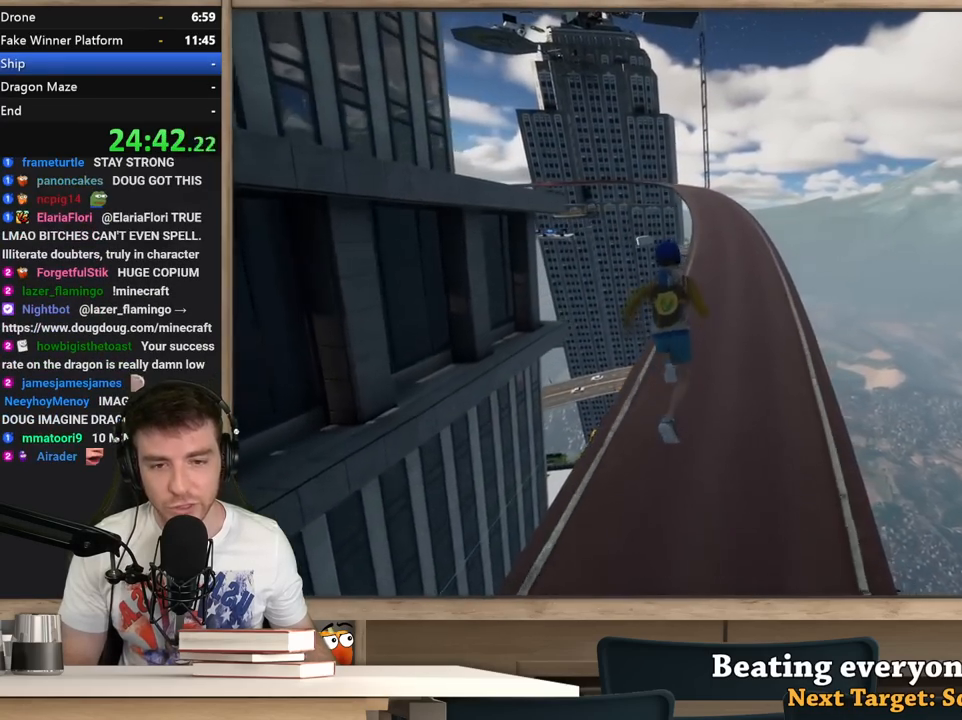
{"keys": ["shift", "w"], "mouse": [], "events": []}
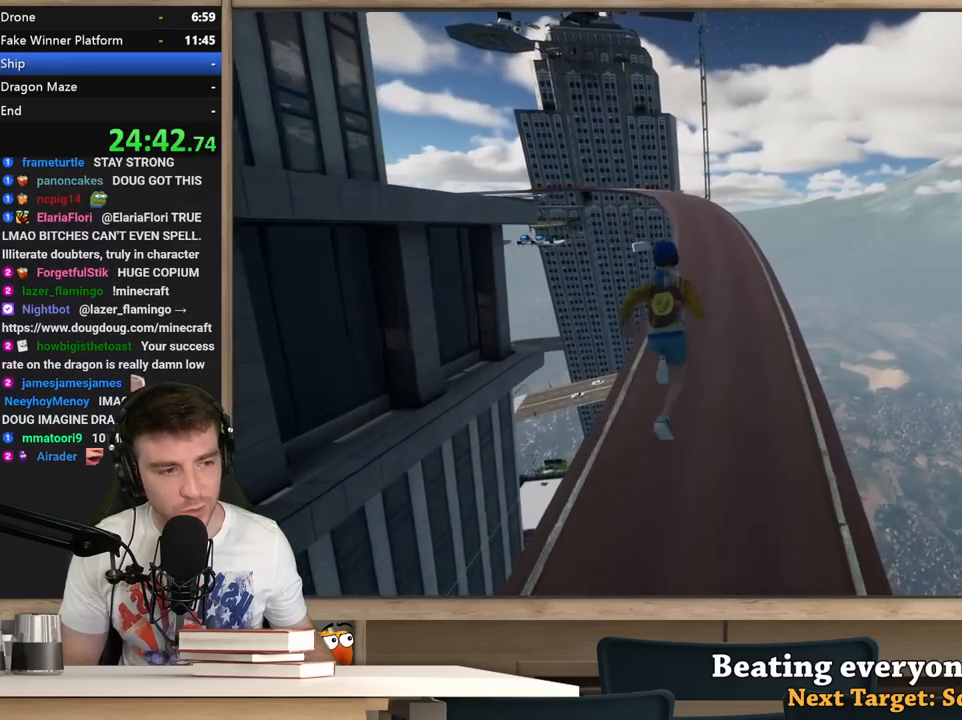
{"keys": ["shift", "w"], "mouse": [], "events": []}
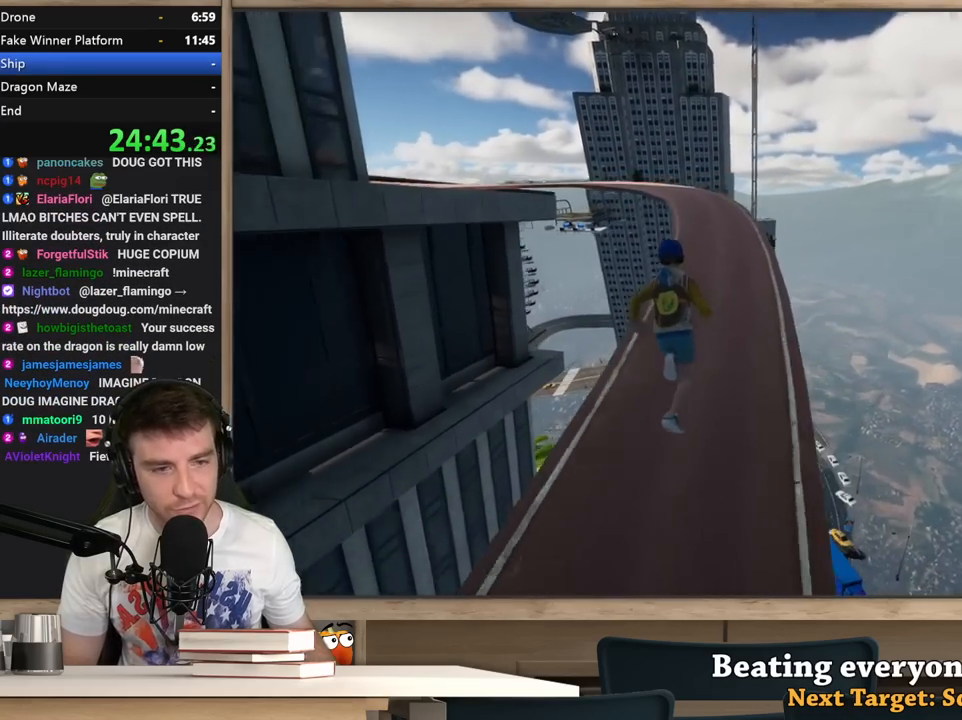
{"keys": ["shift", "w"], "mouse": [], "events": []}
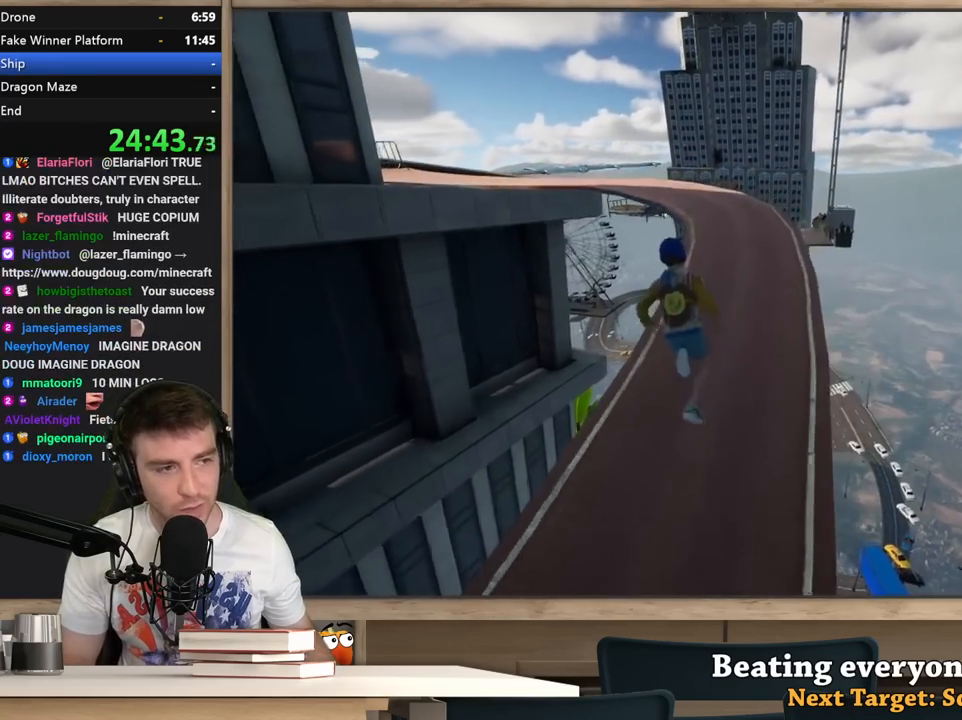
{"keys": ["shift", "w"], "mouse": [], "events": []}
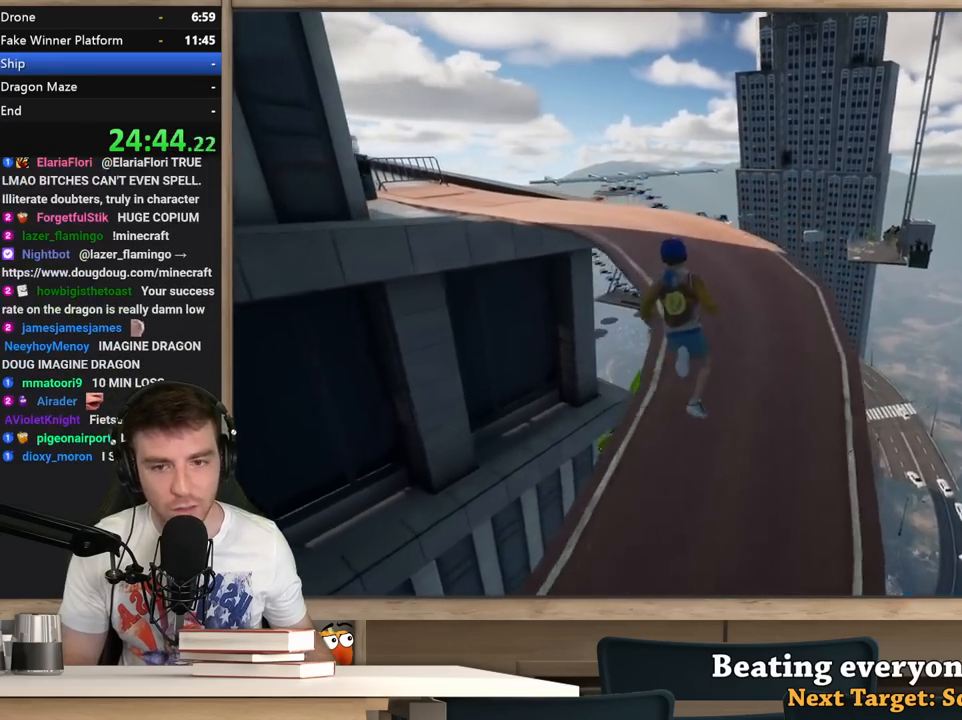
{"keys": ["a", "shift", "w"], "mouse": [], "events": [[483, "a", "down"]]}
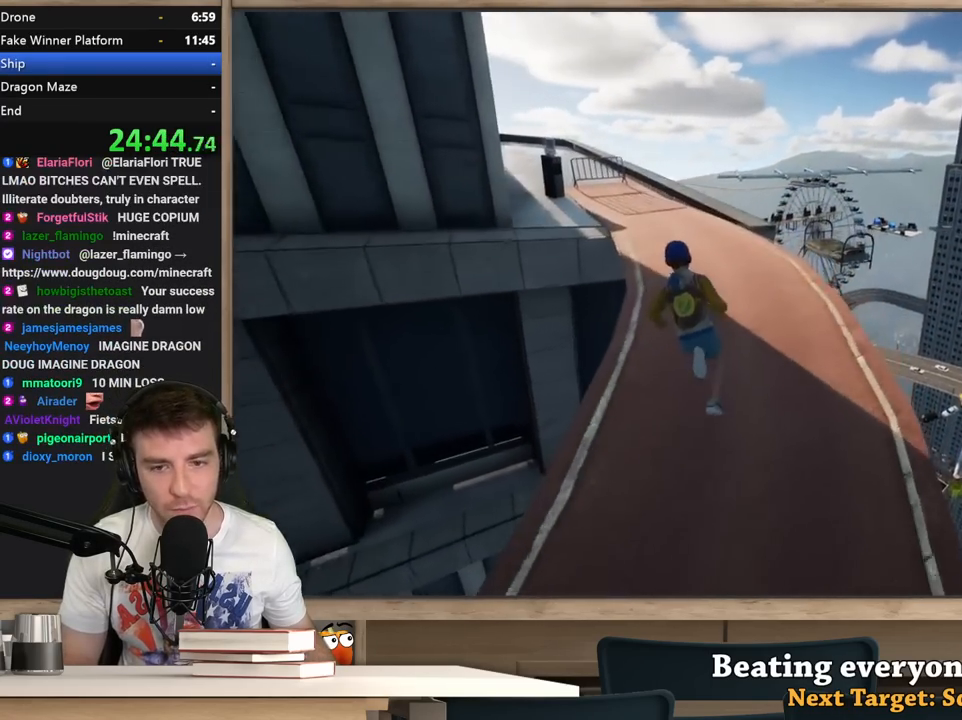
{"keys": ["a", "shift", "w"], "mouse": [], "events": [[117, "a", "up"], [267, "a", "down"]]}
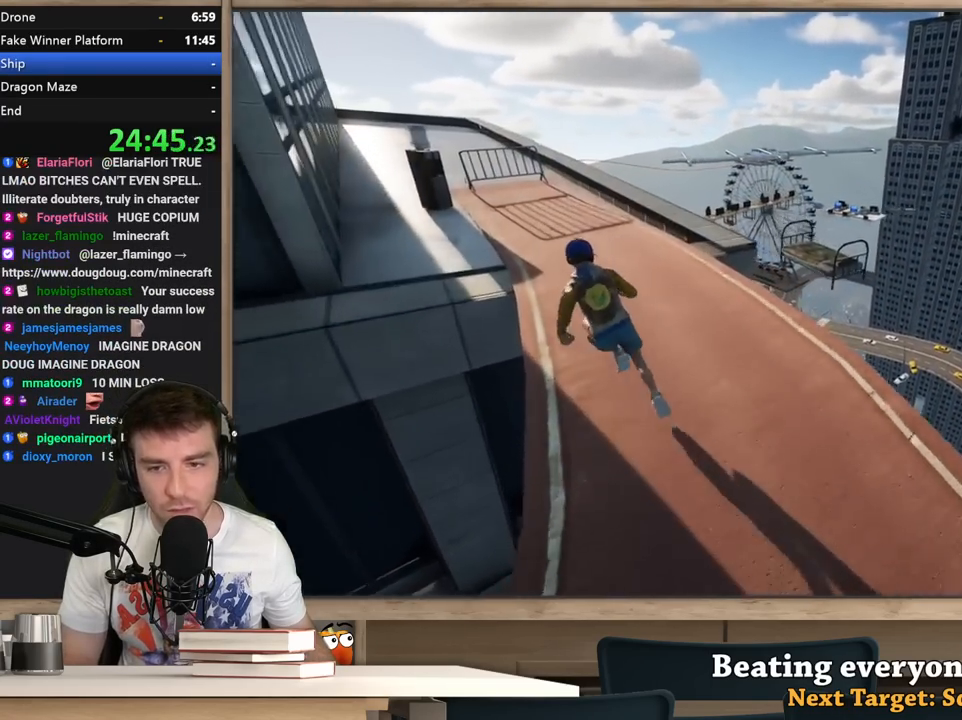
{"keys": ["shift", "w"], "mouse": [], "events": [[467, "a", "up"]]}
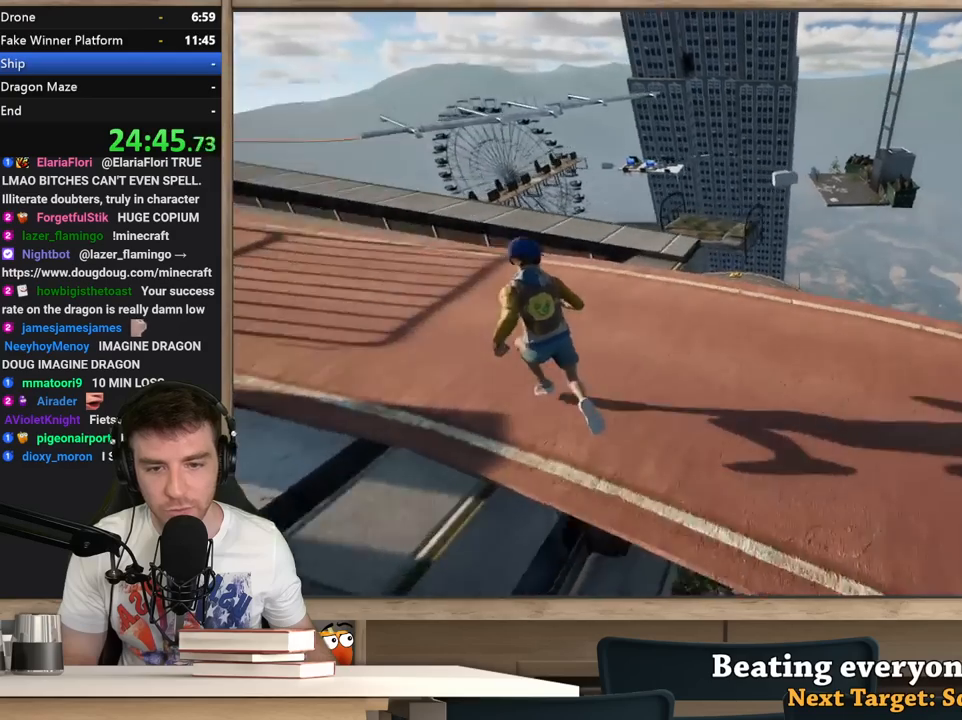
{"keys": ["w"], "mouse": [], "events": [[283, "a", "down"], [383, "a", "up"], [383, "shift", "up"]]}
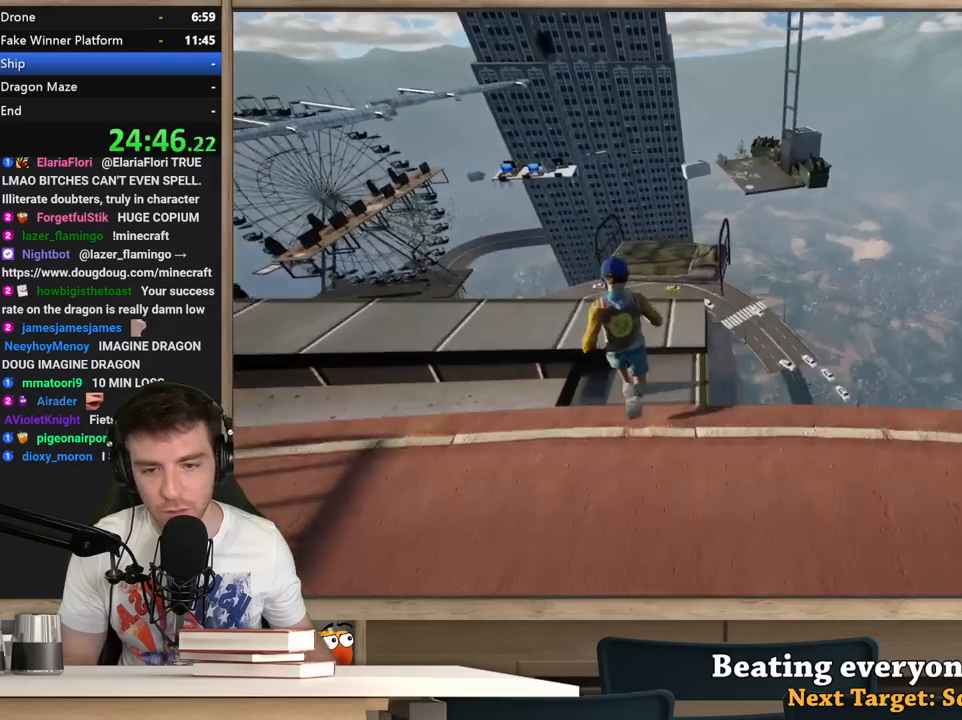
{"keys": ["d", "w"], "mouse": [], "events": [[167, "space", "down"], [300, "space", "up"], [500, "d", "down"]]}
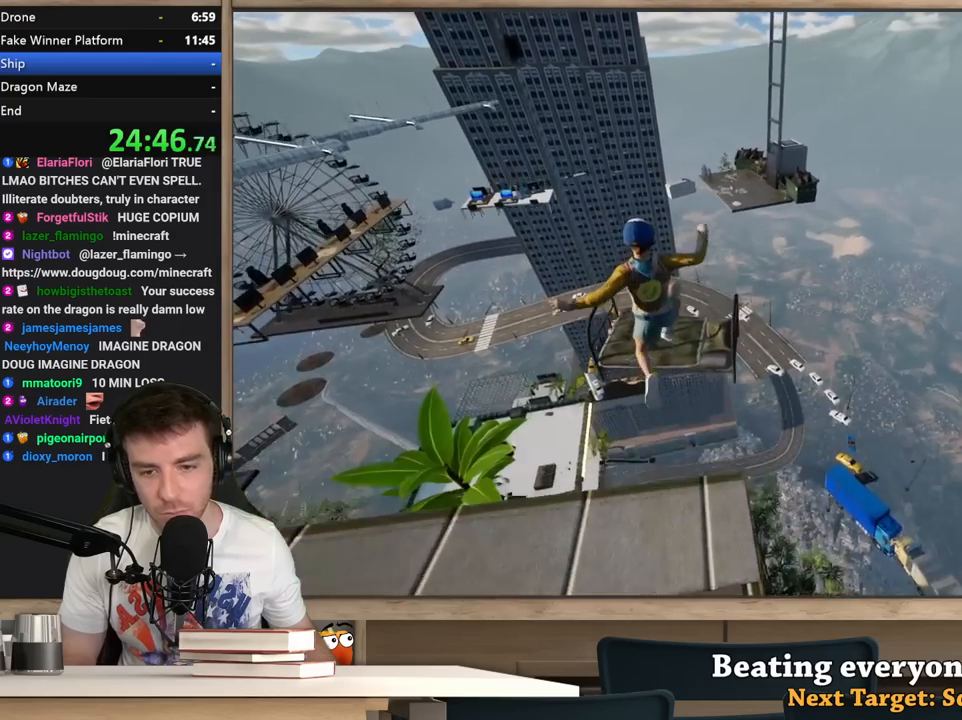
{"keys": ["w"], "mouse": [], "events": [[33, "d", "up"], [267, "a", "down"], [417, "a", "up"]]}
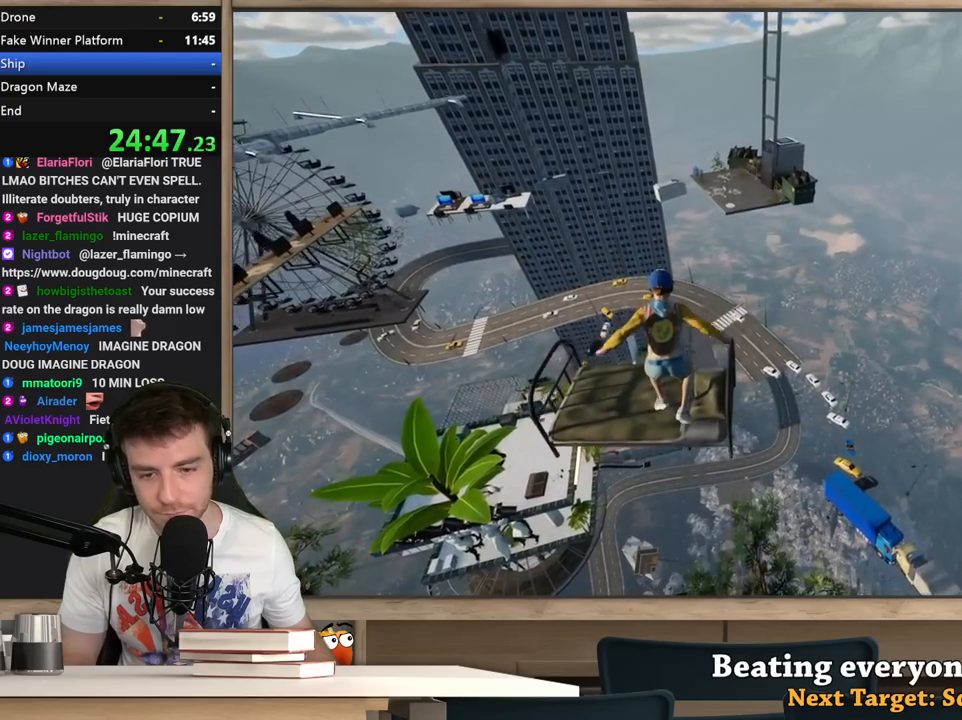
{"keys": ["w"], "mouse": [], "events": []}
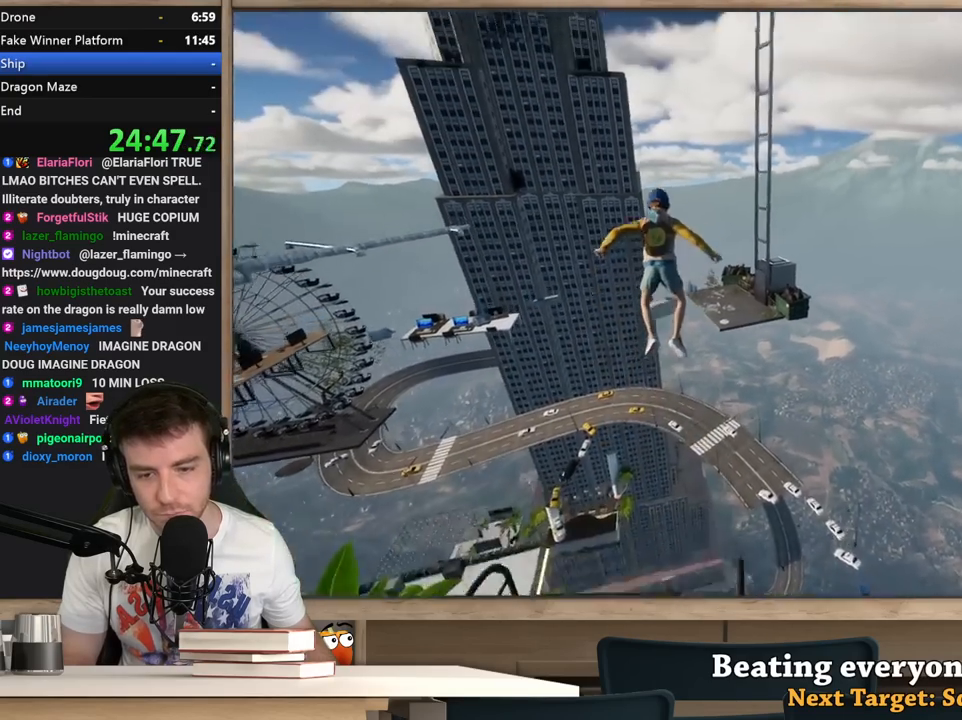
{"keys": ["w"], "mouse": [], "events": []}
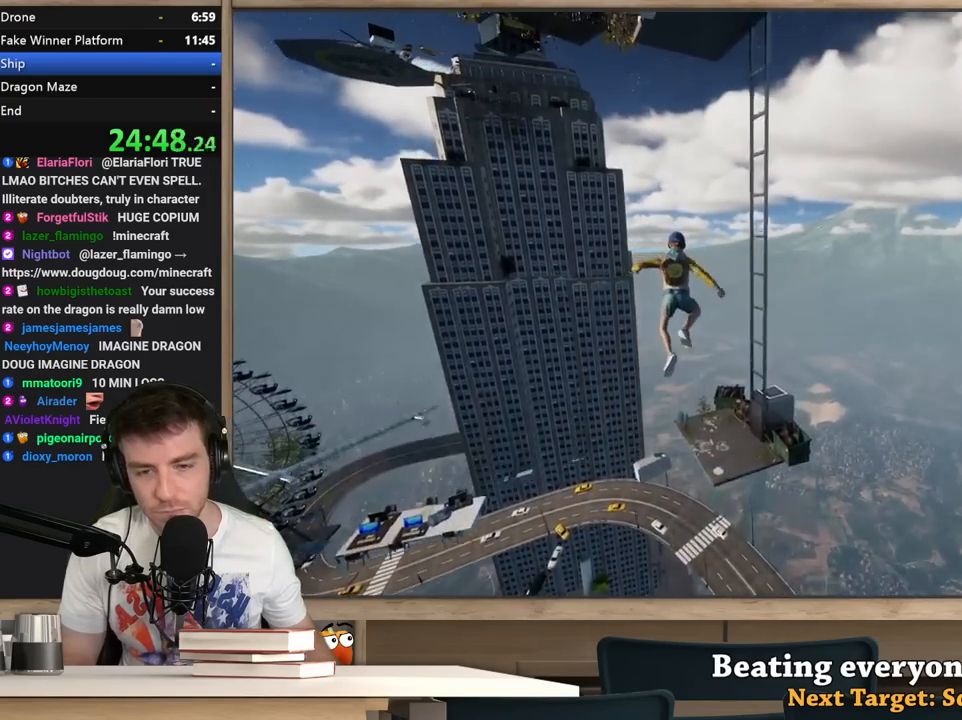
{"keys": ["w"], "mouse": [], "events": []}
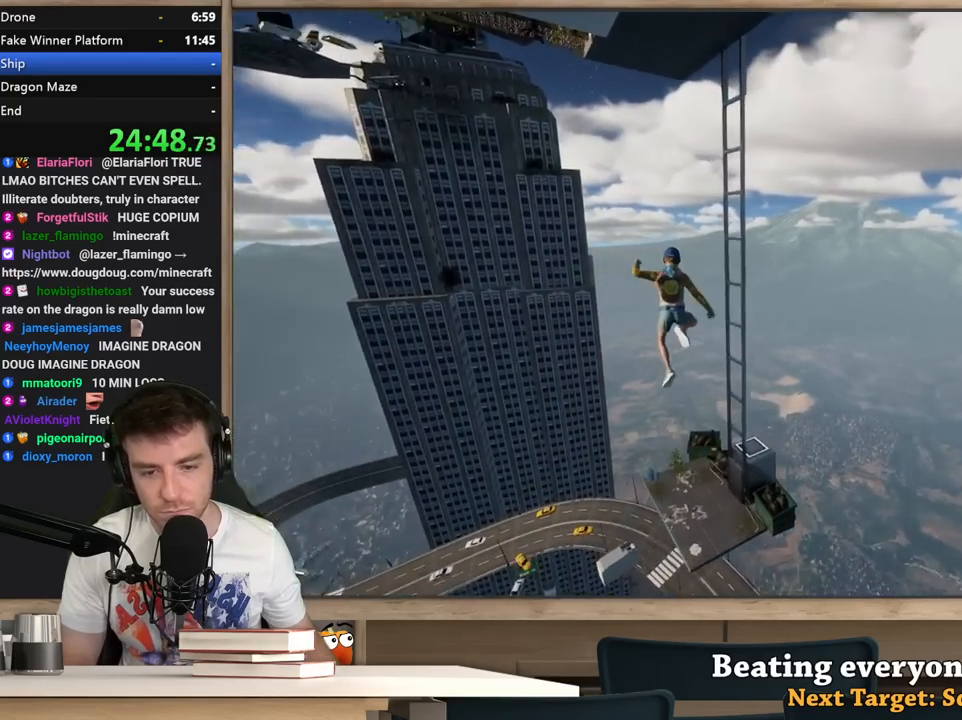
{"keys": [], "mouse": [], "events": [[383, "w", "up"]]}
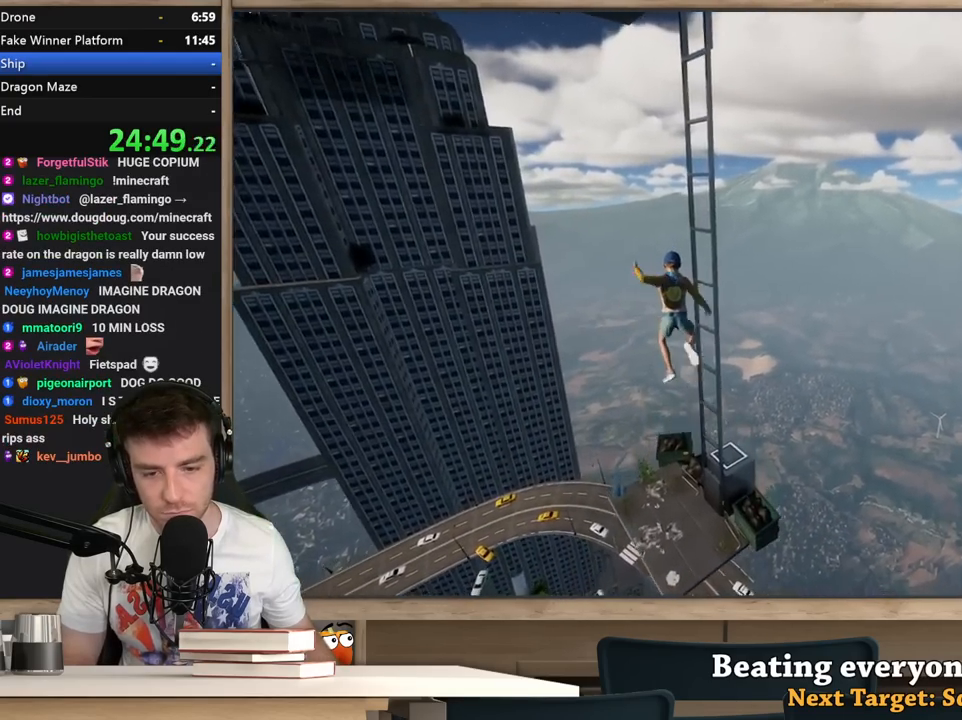
{"keys": [], "mouse": [], "events": []}
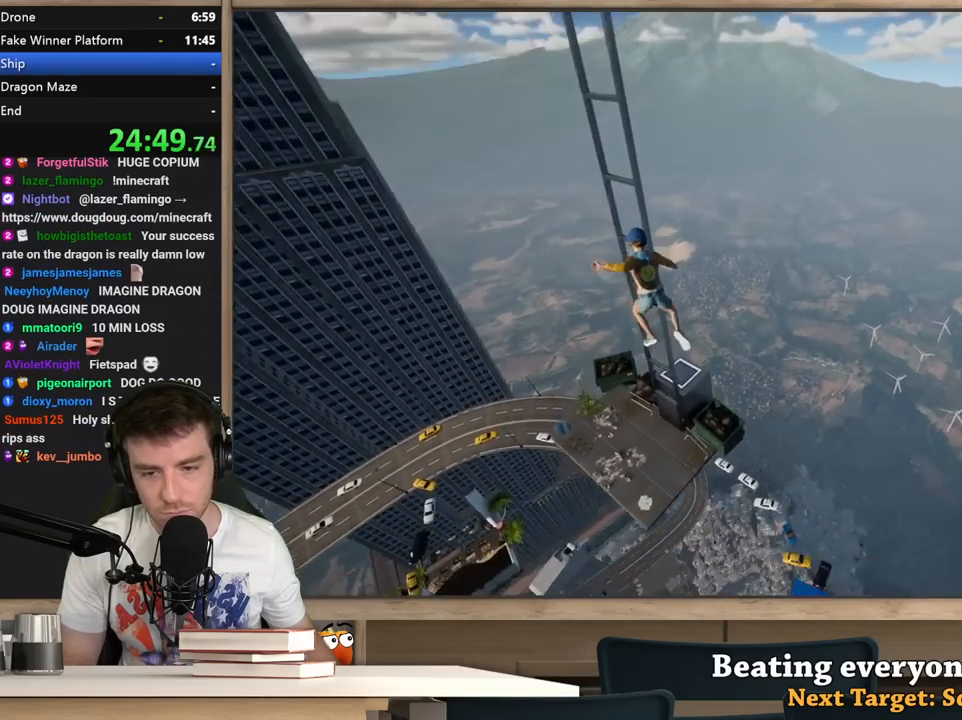
{"keys": [], "mouse": [], "events": []}
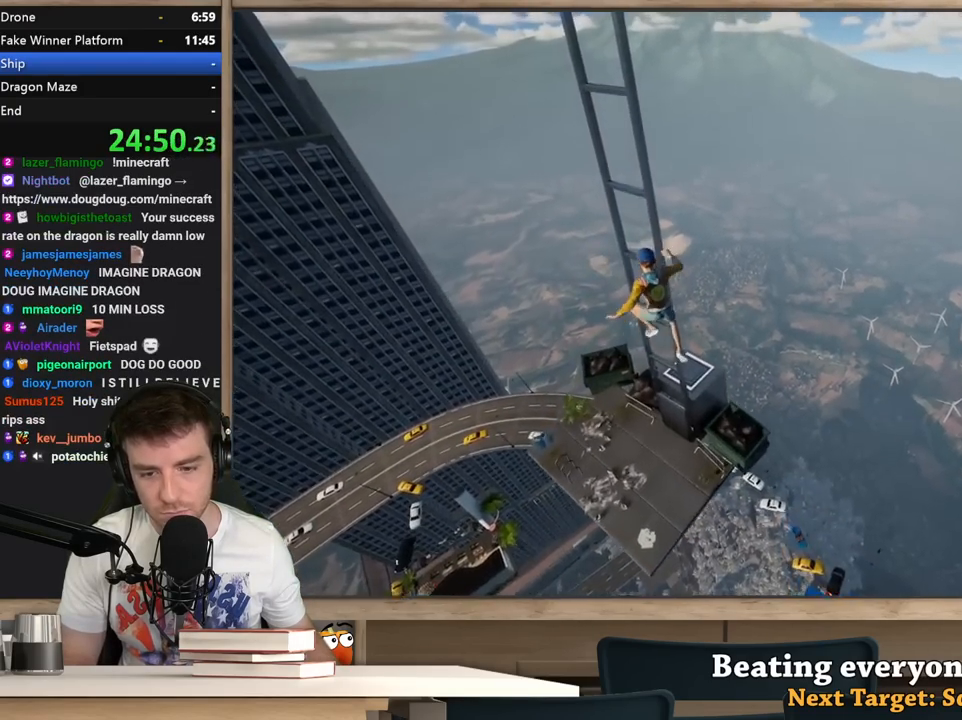
{"keys": ["a", "w"], "mouse": [], "events": [[100, "a", "down"], [100, "w", "down"], [283, "a", "up"], [483, "a", "down"]]}
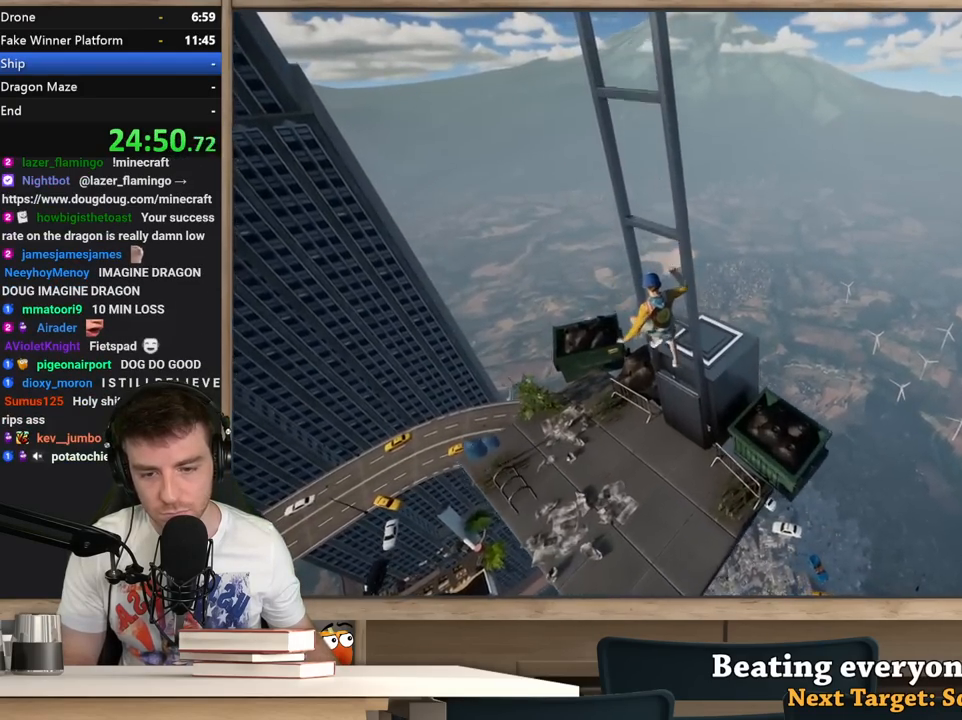
{"keys": ["w"], "mouse": [], "events": [[117, "a", "up"]]}
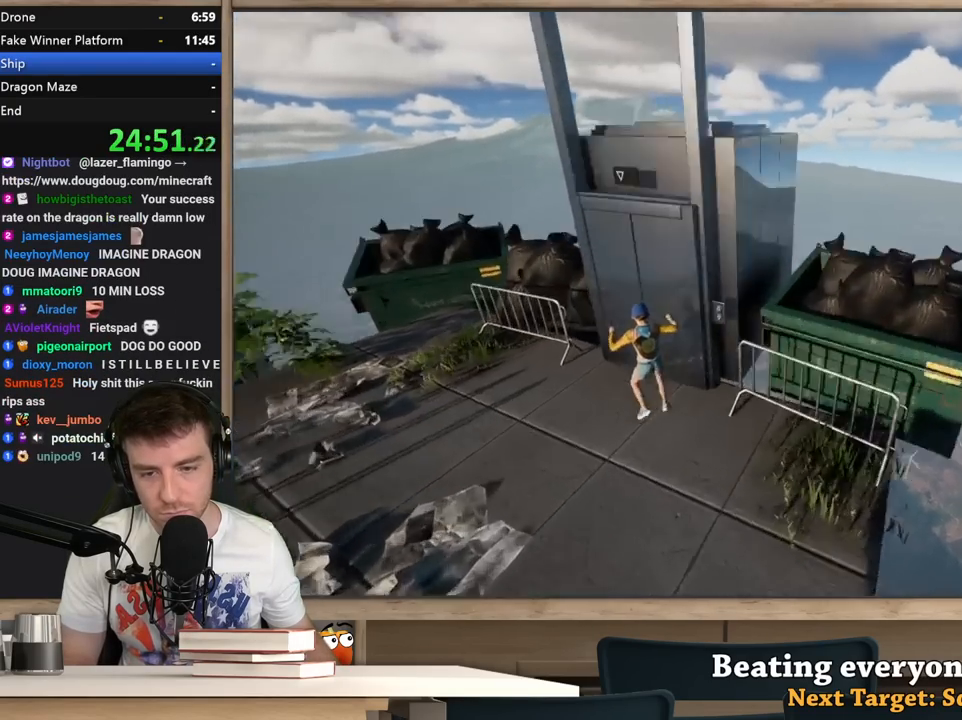
{"keys": ["d"], "mouse": [], "events": [[33, "w", "up"], [133, "d", "down"], [183, "d", "up"], [233, "w", "down"], [367, "w", "up"], [467, "d", "down"]]}
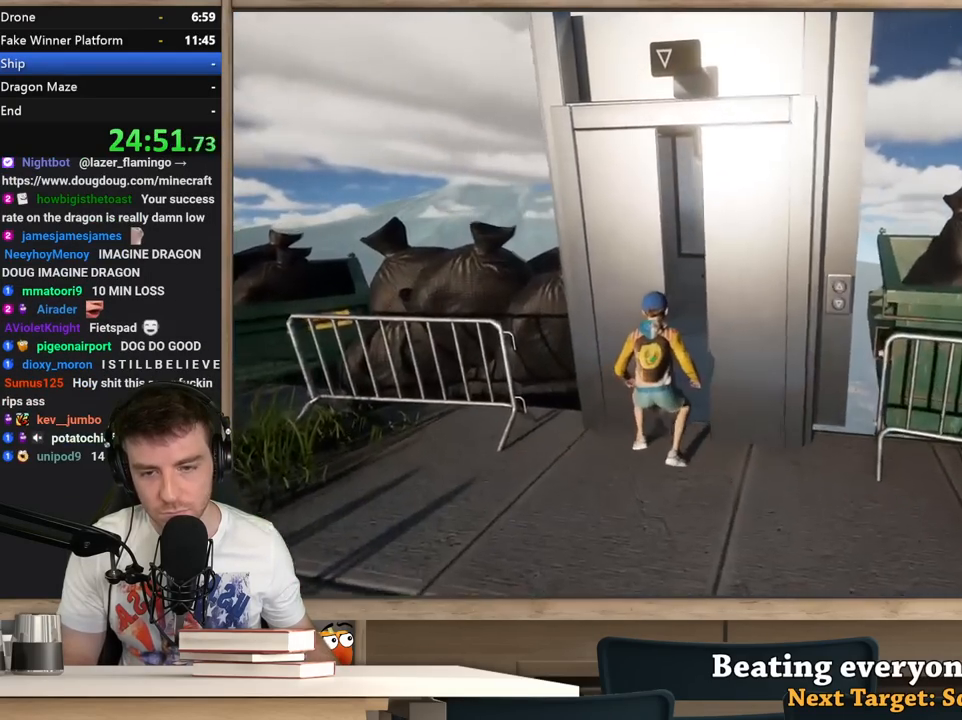
{"keys": ["w"], "mouse": [], "events": [[17, "d", "up"], [200, "d", "down"], [200, "w", "down"], [250, "d", "up"]]}
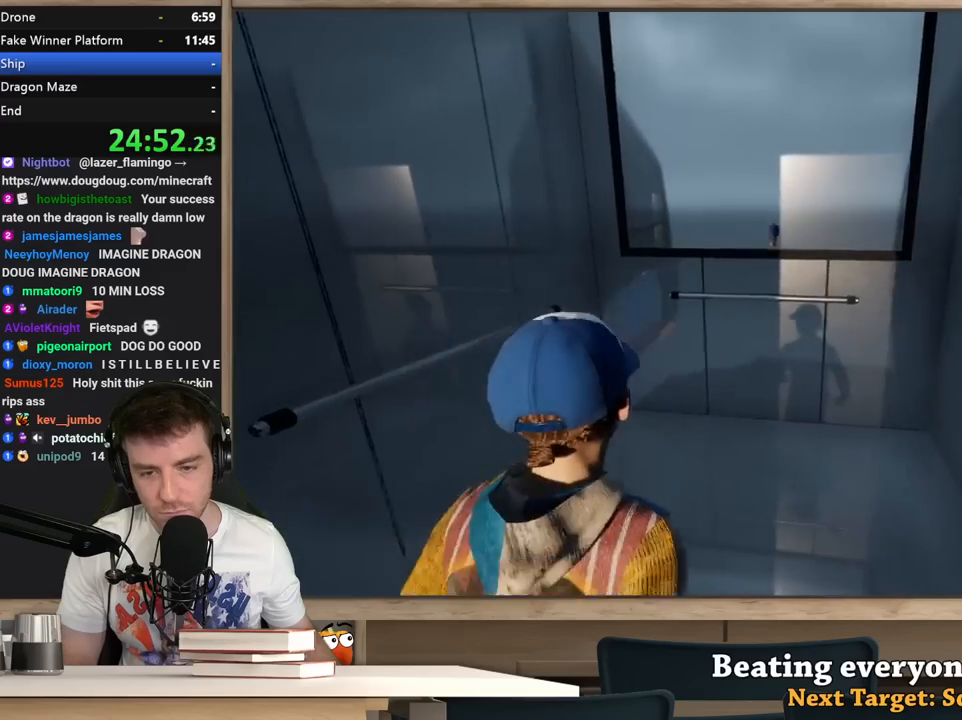
{"keys": [], "mouse": [], "events": [[117, "d", "down"], [167, "w", "up"], [217, "d", "up"]]}